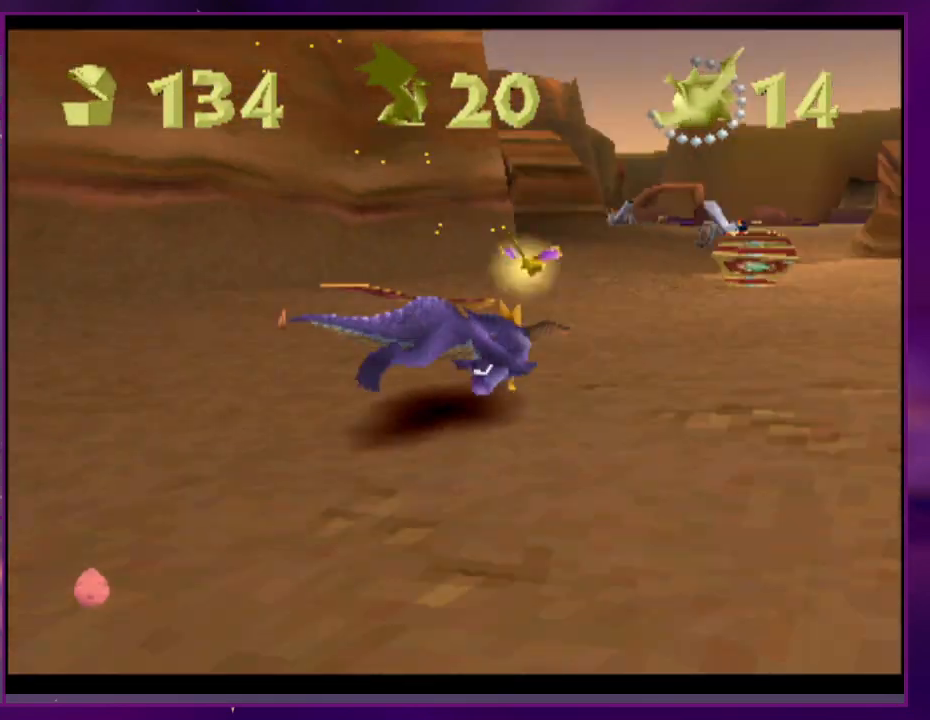
Gameplay with a controller (PlayStation layout); each line is a JSON object with the inputs held at the frame after it. "events" lists button and stick changes between this image and that frame as [ms after this image, input, new state], when the widget could be followed in between. Not read: CROSS DPAD_DOWN DPAD_LEFT L3 R3 SQUARE left_stick right_stick.
{"buttons": [], "events": [[267, "DPAD_RIGHT", "down"], [400, "DPAD_RIGHT", "up"]]}
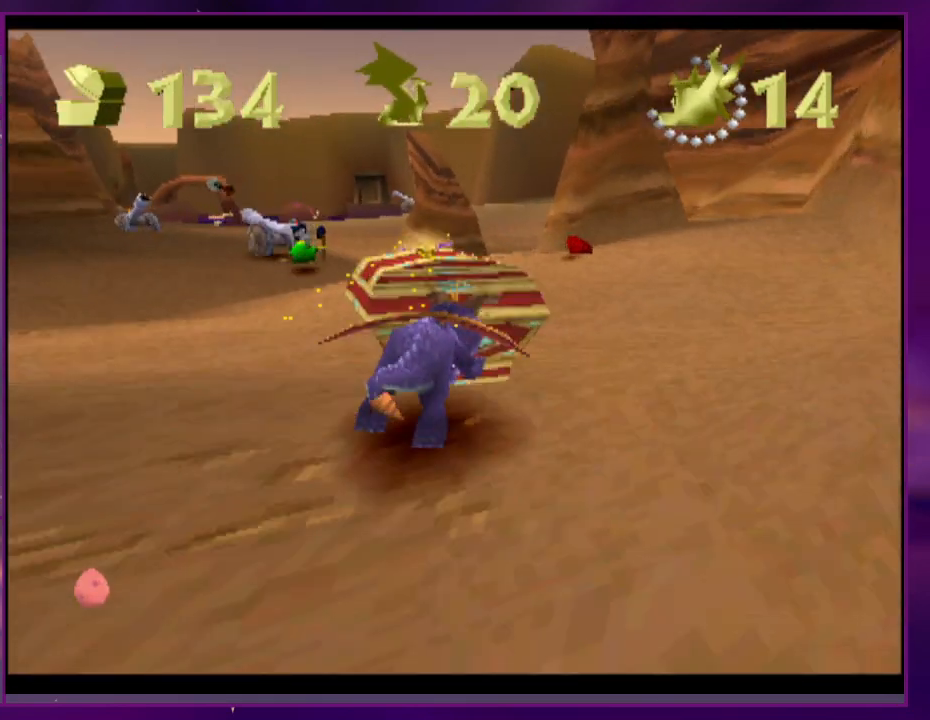
{"buttons": [], "events": [[200, "DPAD_RIGHT", "down"], [267, "DPAD_RIGHT", "up"]]}
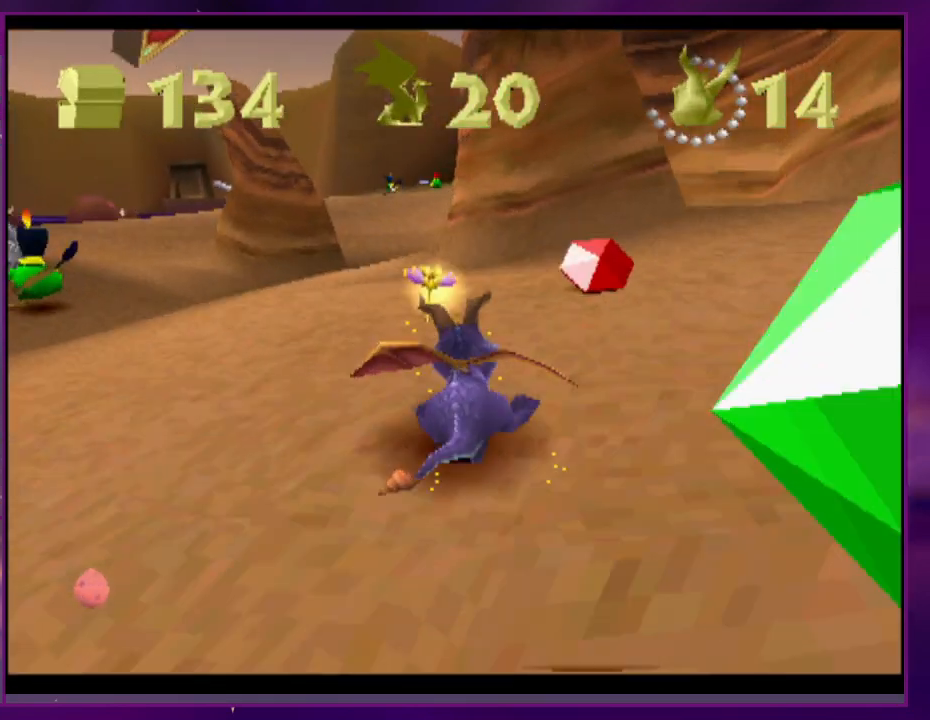
{"buttons": [], "events": []}
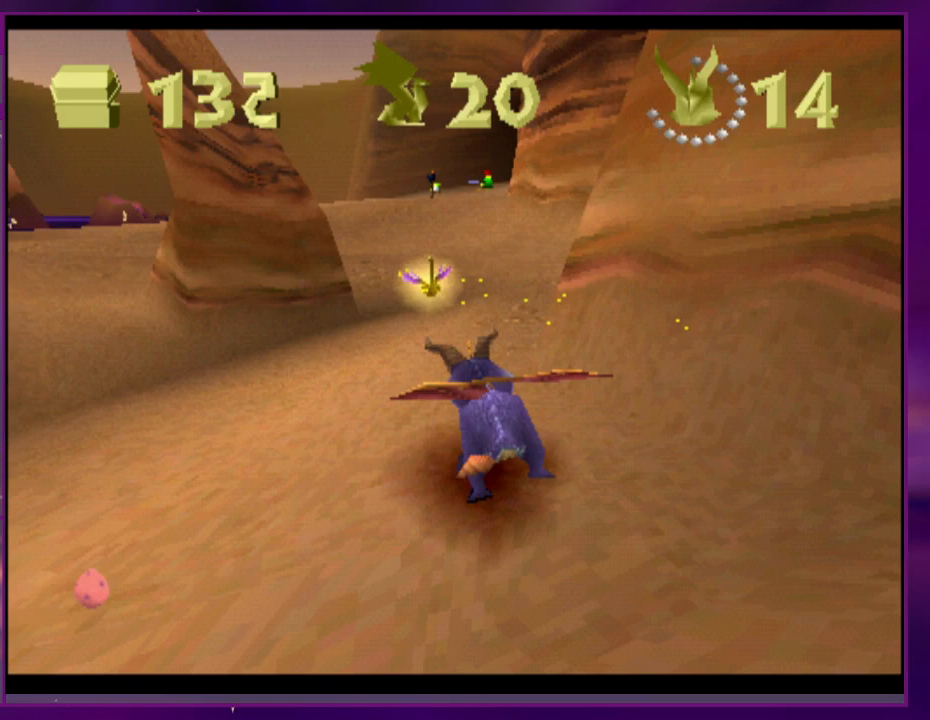
{"buttons": [], "events": [[133, "DPAD_RIGHT", "down"], [233, "DPAD_RIGHT", "up"]]}
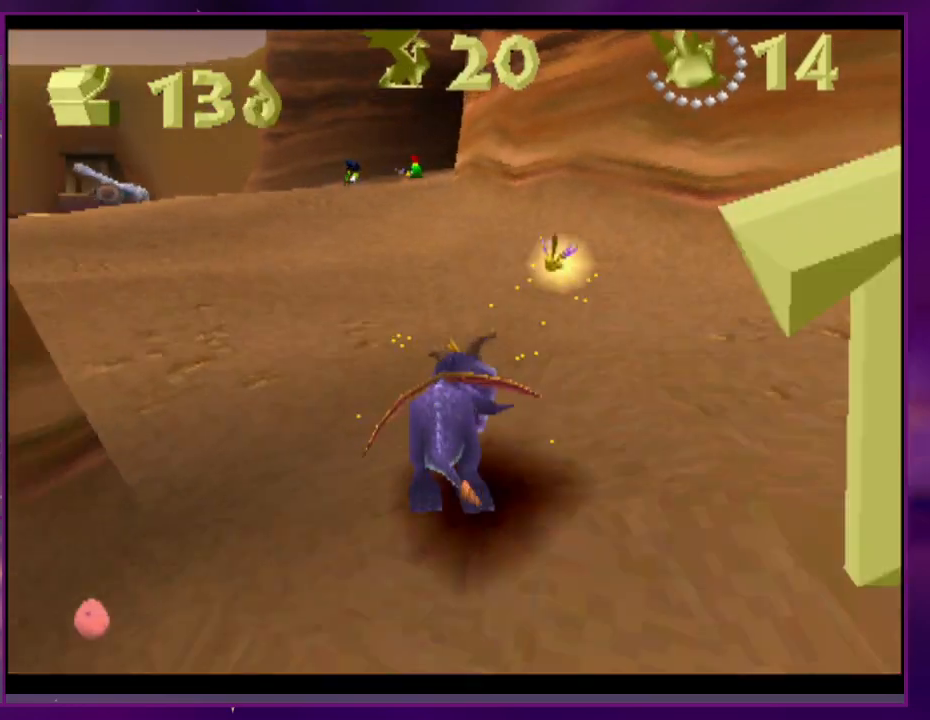
{"buttons": [], "events": []}
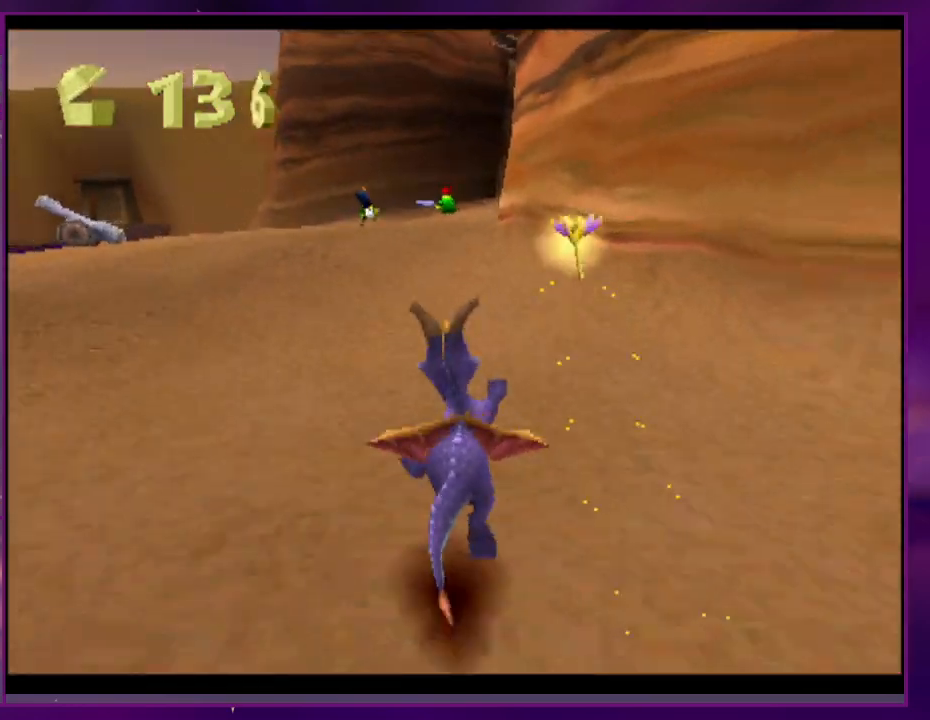
{"buttons": [], "events": []}
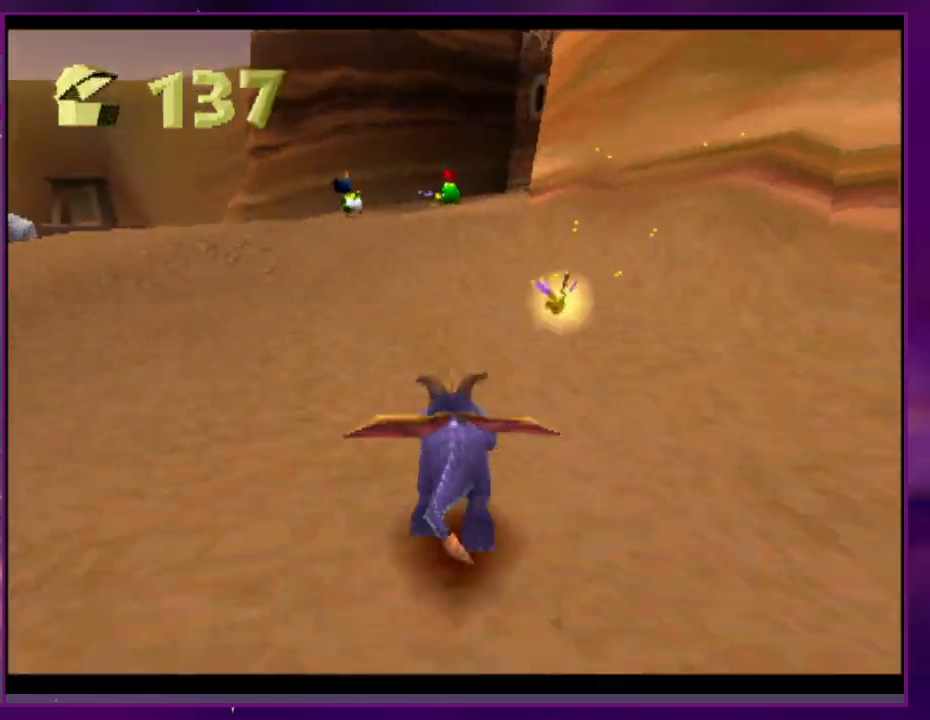
{"buttons": [], "events": []}
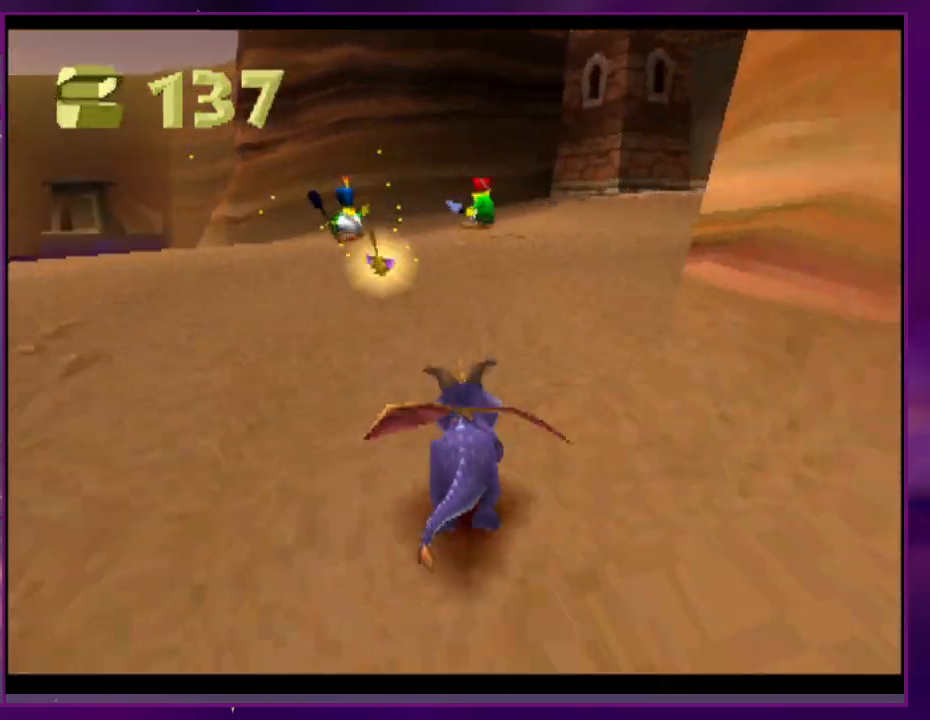
{"buttons": [], "events": [[33, "DPAD_RIGHT", "down"], [100, "DPAD_RIGHT", "up"], [367, "DPAD_RIGHT", "down"], [400, "DPAD_RIGHT", "up"]]}
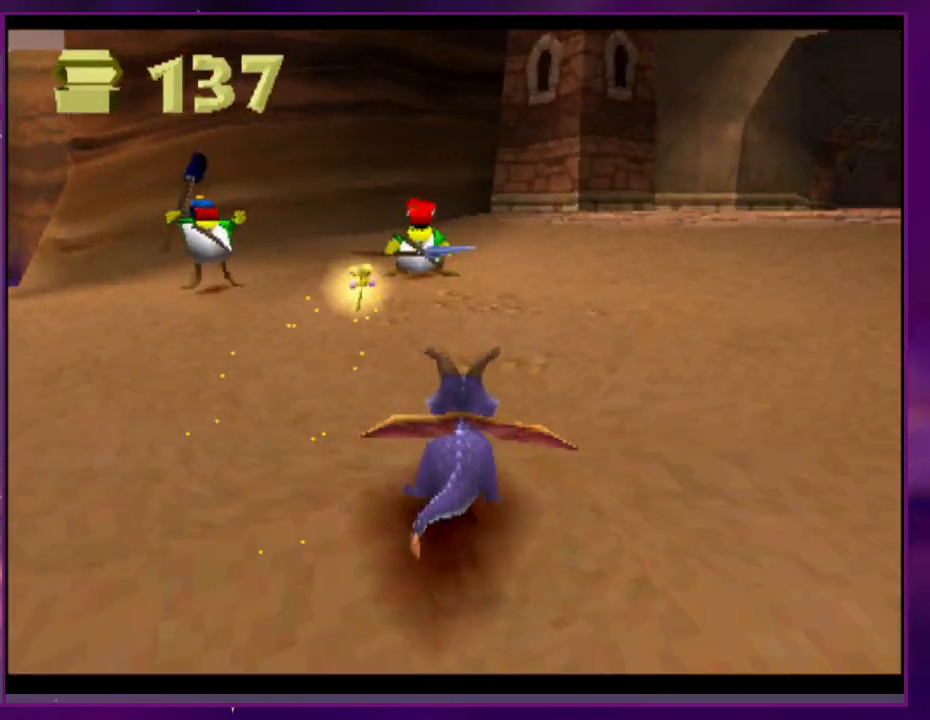
{"buttons": [], "events": []}
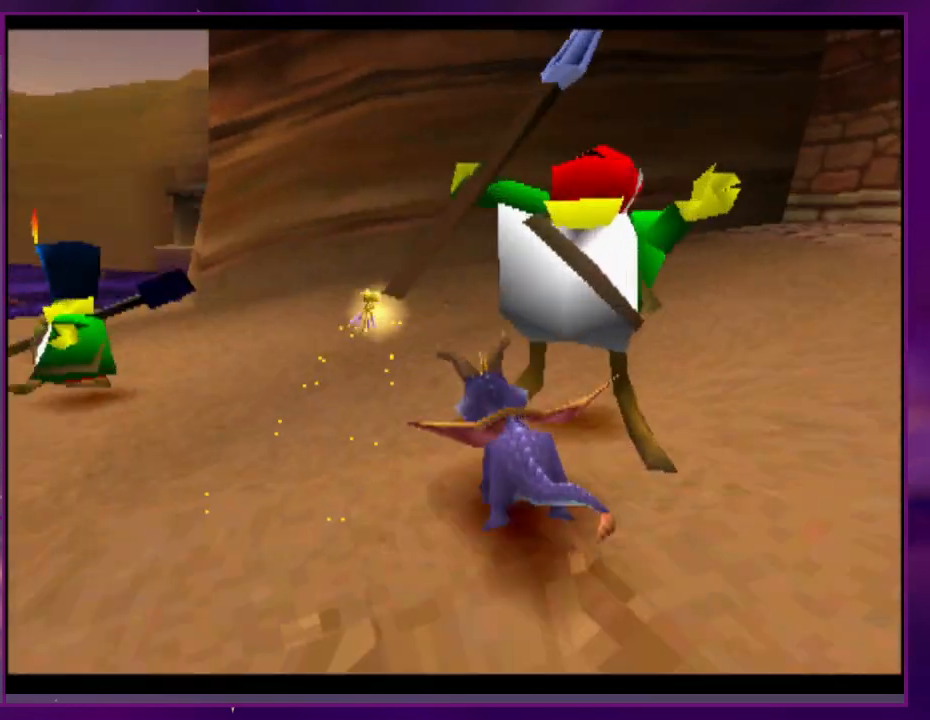
{"buttons": [], "events": [[33, "CIRCLE", "down"], [133, "CIRCLE", "up"]]}
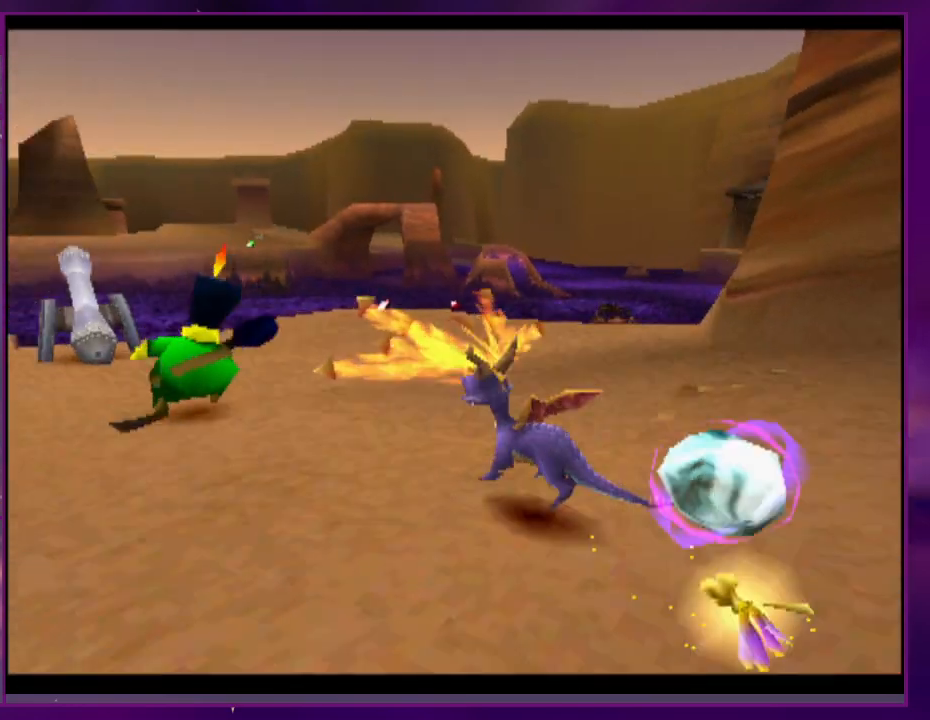
{"buttons": [], "events": [[267, "DPAD_UP", "down"], [500, "DPAD_UP", "up"]]}
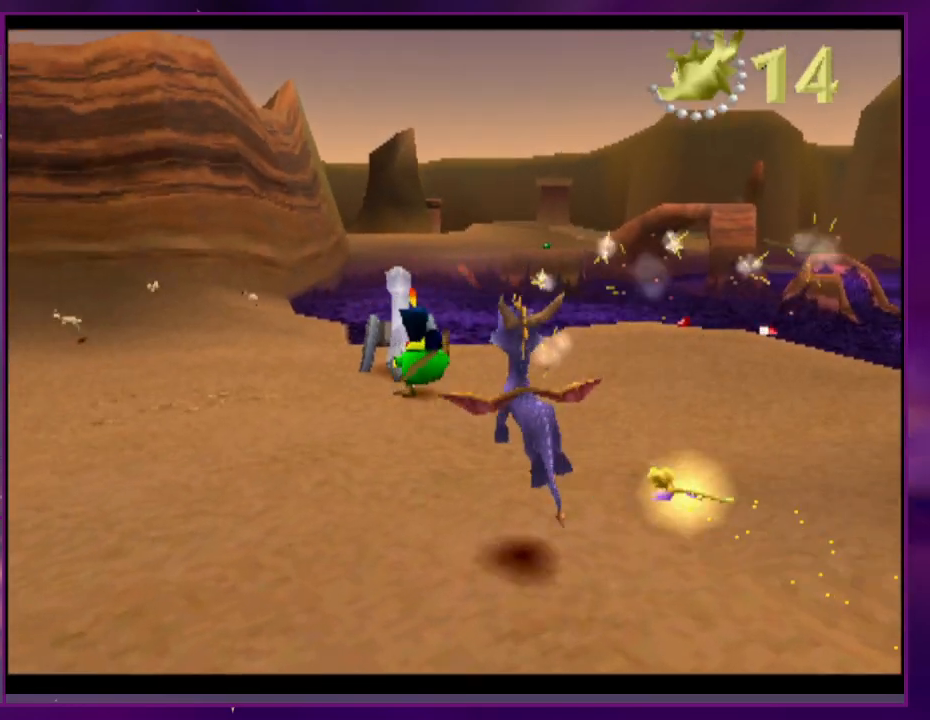
{"buttons": ["L2", "DPAD_RIGHT"], "events": [[33, "DPAD_UP", "down"], [100, "CIRCLE", "down"], [200, "CIRCLE", "up"], [233, "DPAD_UP", "up"], [367, "DPAD_RIGHT", "down"], [367, "DPAD_UP", "down"], [367, "L2", "down"], [433, "DPAD_UP", "up"]]}
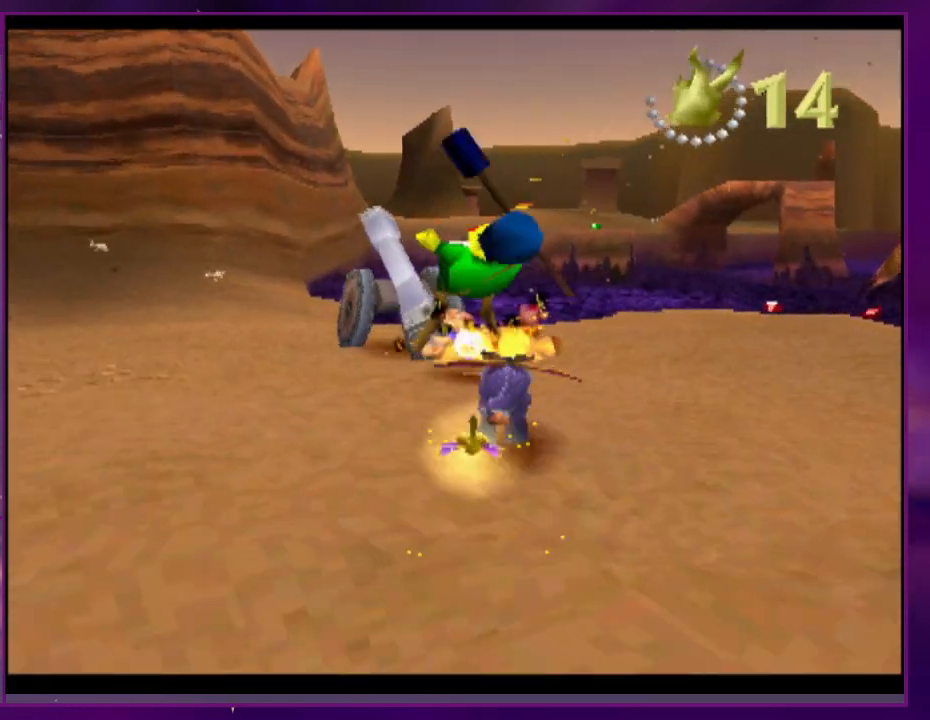
{"buttons": ["L2", "DPAD_RIGHT"], "events": []}
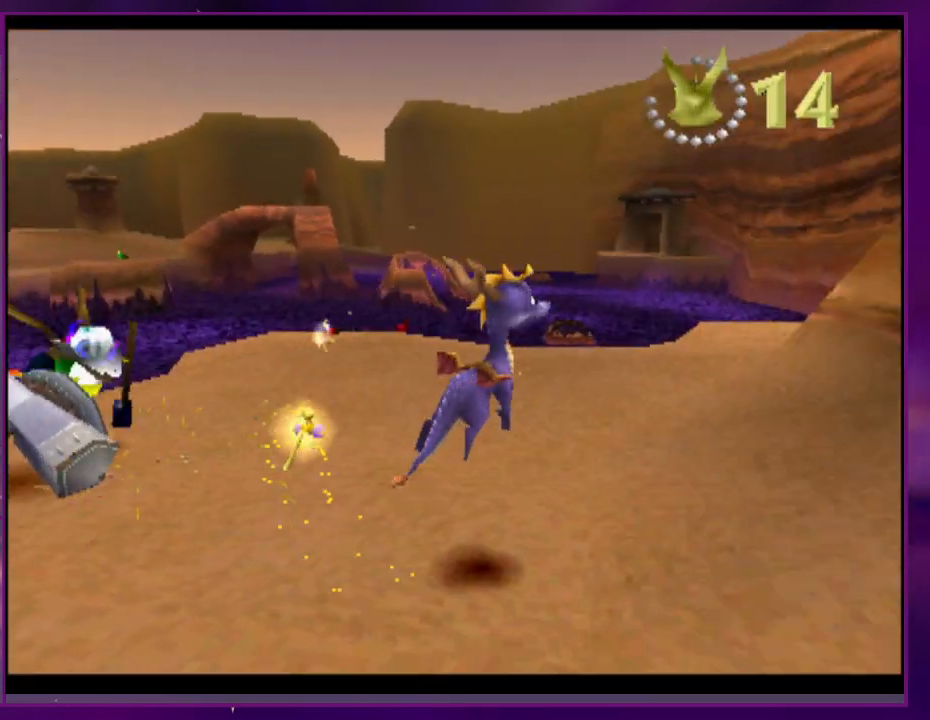
{"buttons": []}
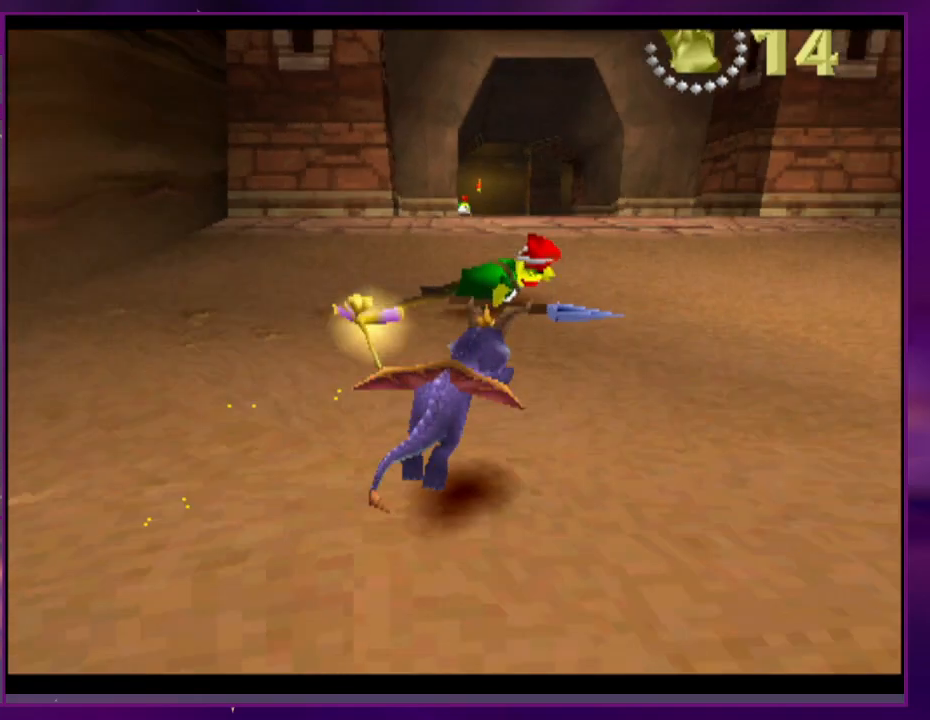
{"buttons": ["DPAD_RIGHT"], "events": [[433, "DPAD_RIGHT", "down"]]}